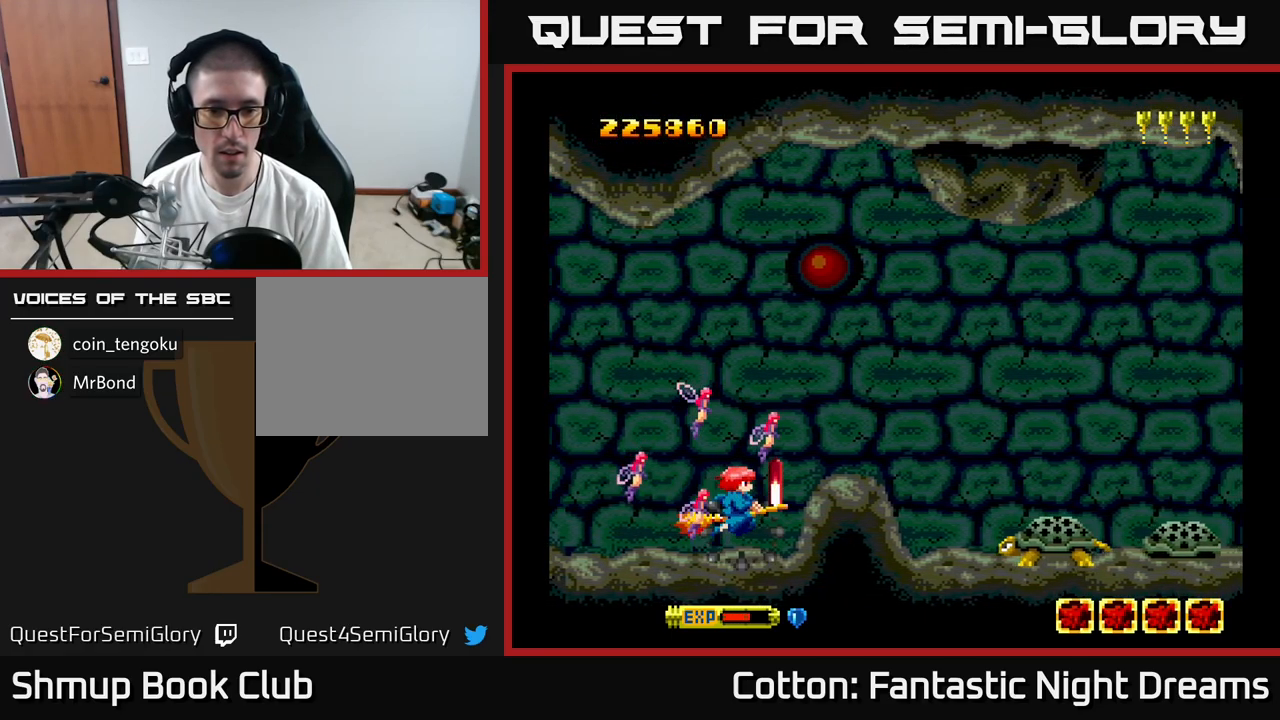
Gameplay with a controller (Xbox layout); each line is a JSON object with the inputs held at the frame after it. "events" lists button and stick changes between this image and that frame as [ms after this image, input, new state], when the widget could be followed in between. Not read: left_stick.
{"buttons": ["Y", "DPAD_UP"], "right_stick": "center", "events": [[233, "DPAD_RIGHT", "down"], [333, "DPAD_RIGHT", "up"], [333, "DPAD_UP", "down"], [483, "Y", "down"]]}
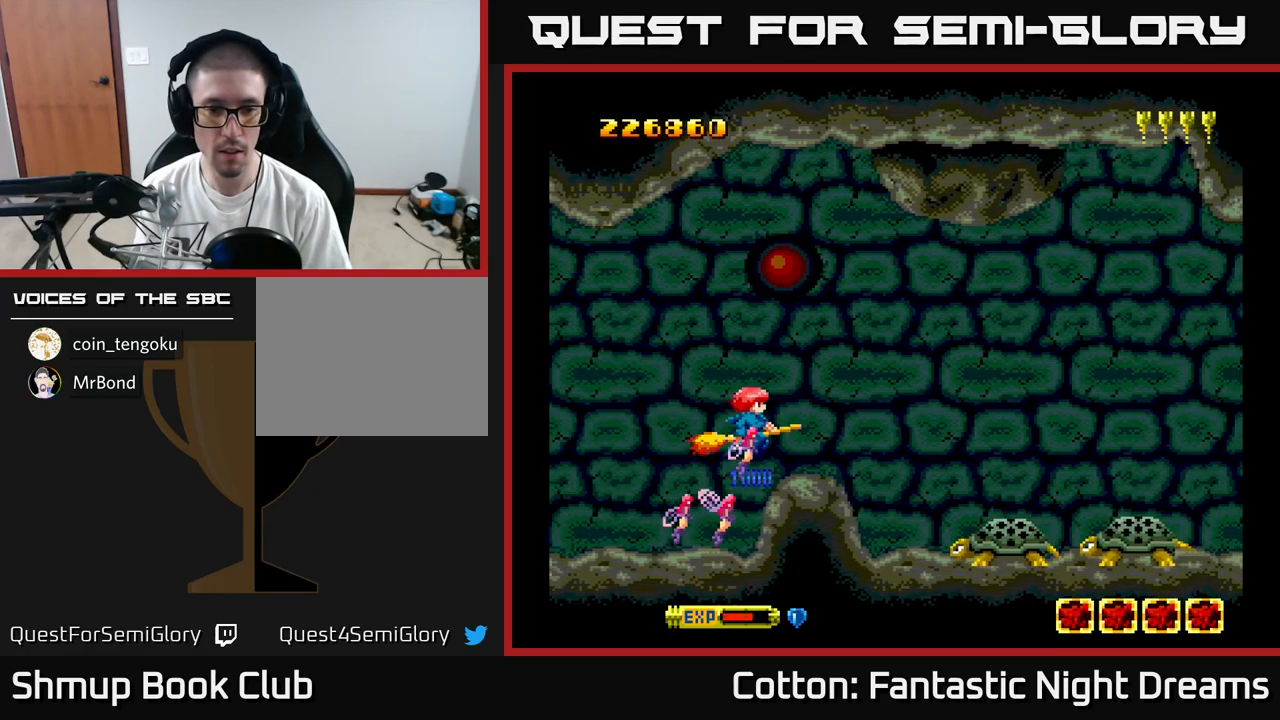
{"buttons": ["B", "Y"], "right_stick": "center", "events": [[17, "DPAD_RIGHT", "down"], [50, "DPAD_UP", "up"], [117, "B", "down"], [217, "DPAD_DOWN", "down"], [233, "DPAD_RIGHT", "up"], [267, "DPAD_DOWN", "up"]]}
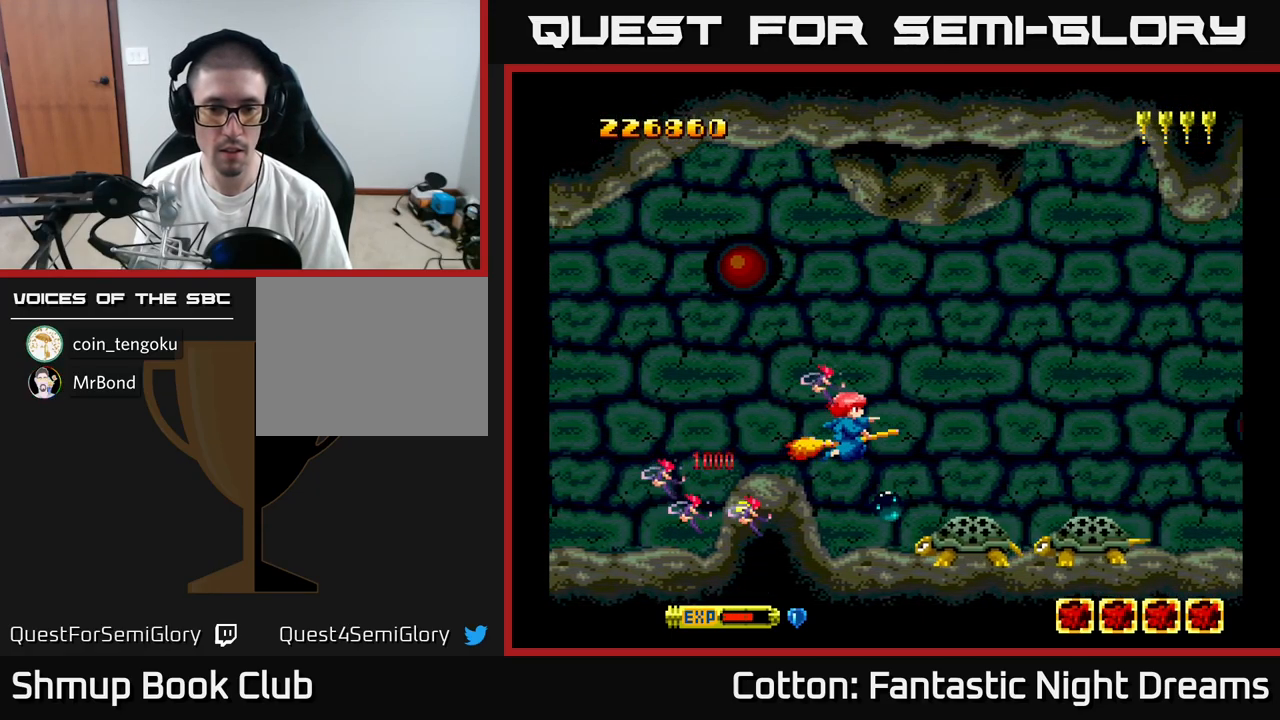
{"buttons": ["B", "Y"], "right_stick": "center", "events": [[183, "DPAD_LEFT", "down"], [233, "DPAD_UP", "down"], [317, "DPAD_UP", "up"], [450, "DPAD_LEFT", "up"]]}
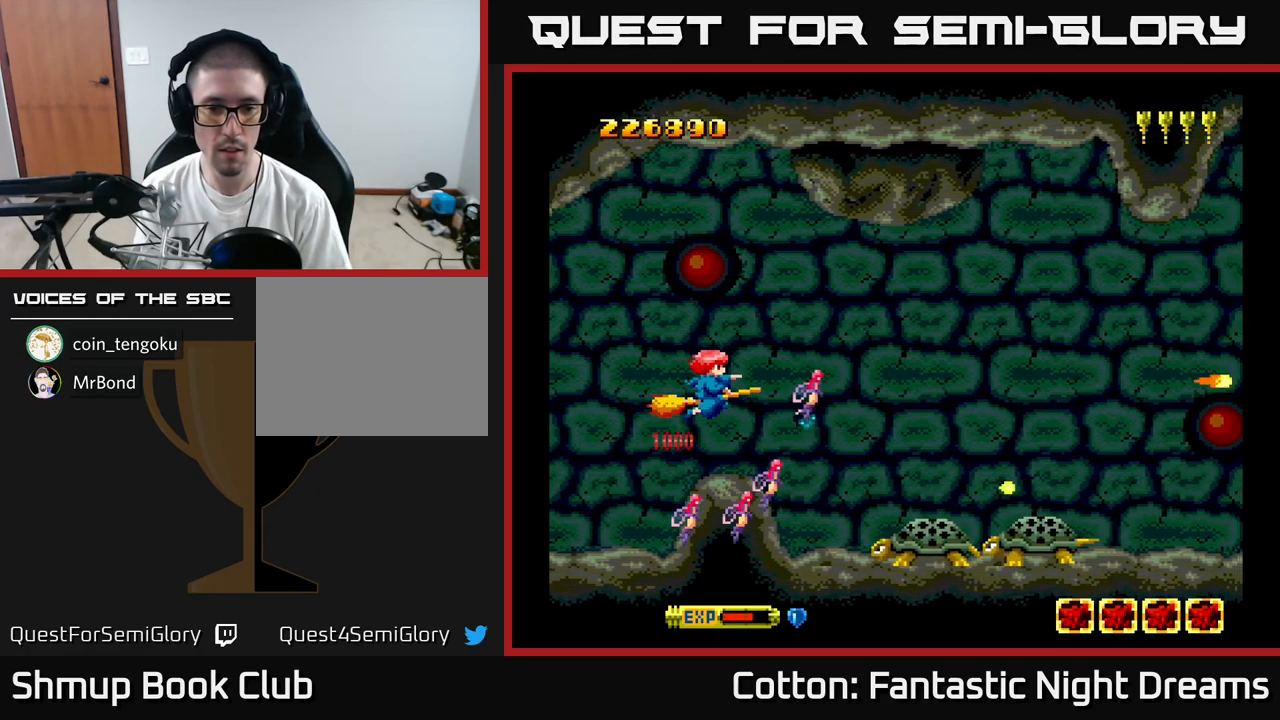
{"buttons": ["B", "Y"], "right_stick": "center", "events": [[183, "DPAD_RIGHT", "down"], [284, "DPAD_RIGHT", "up"], [367, "DPAD_LEFT", "down"], [450, "DPAD_LEFT", "up"]]}
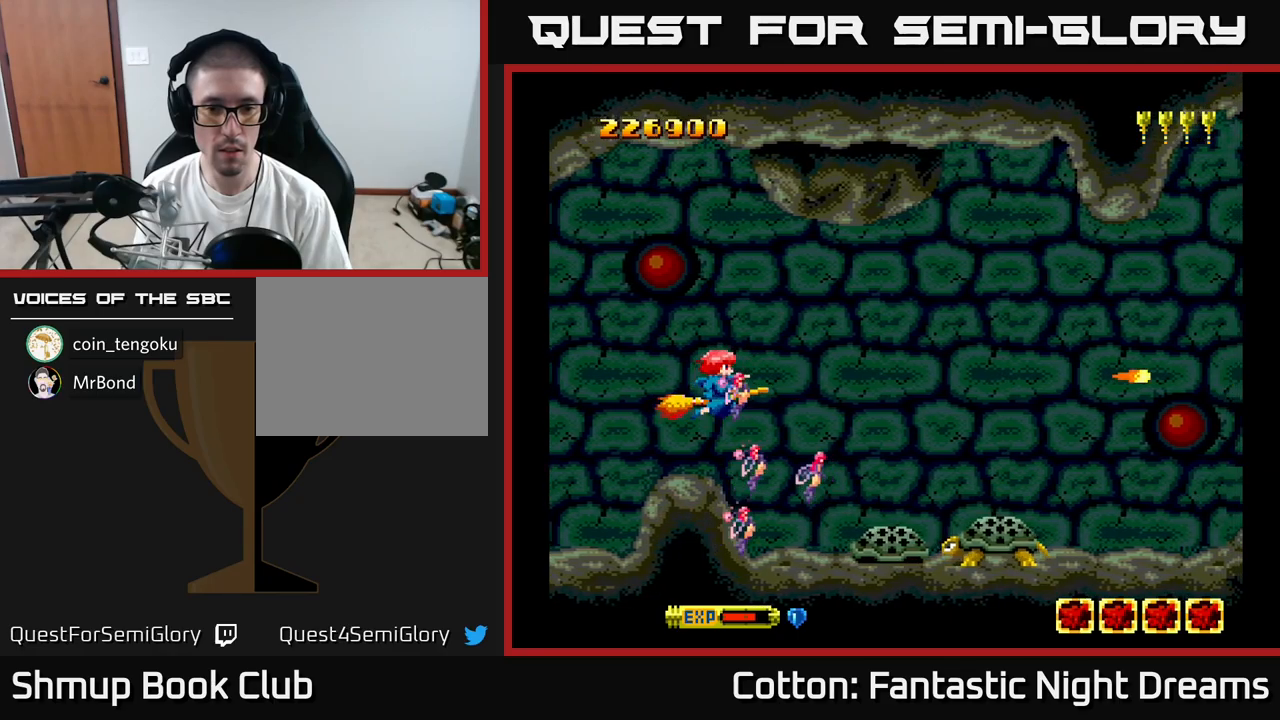
{"buttons": ["B", "Y"], "right_stick": "center", "events": []}
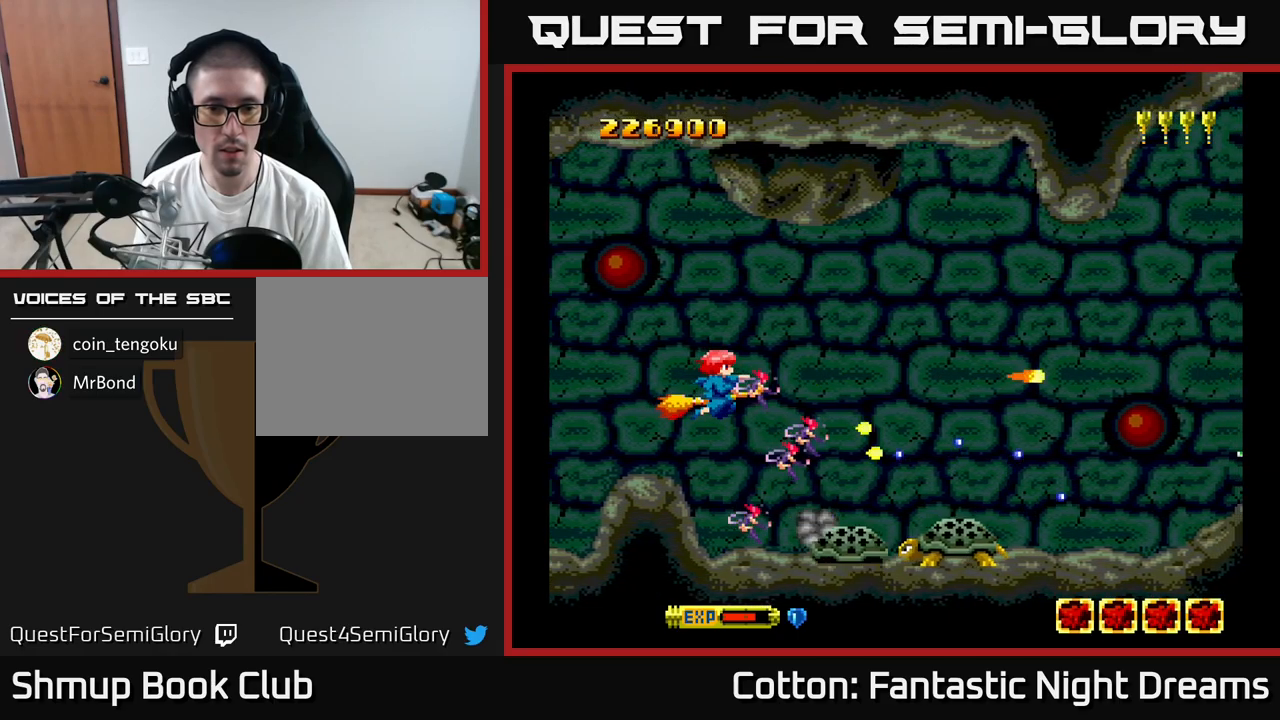
{"buttons": ["B", "Y"], "right_stick": "center", "events": [[84, "DPAD_LEFT", "down"], [234, "DPAD_LEFT", "up"]]}
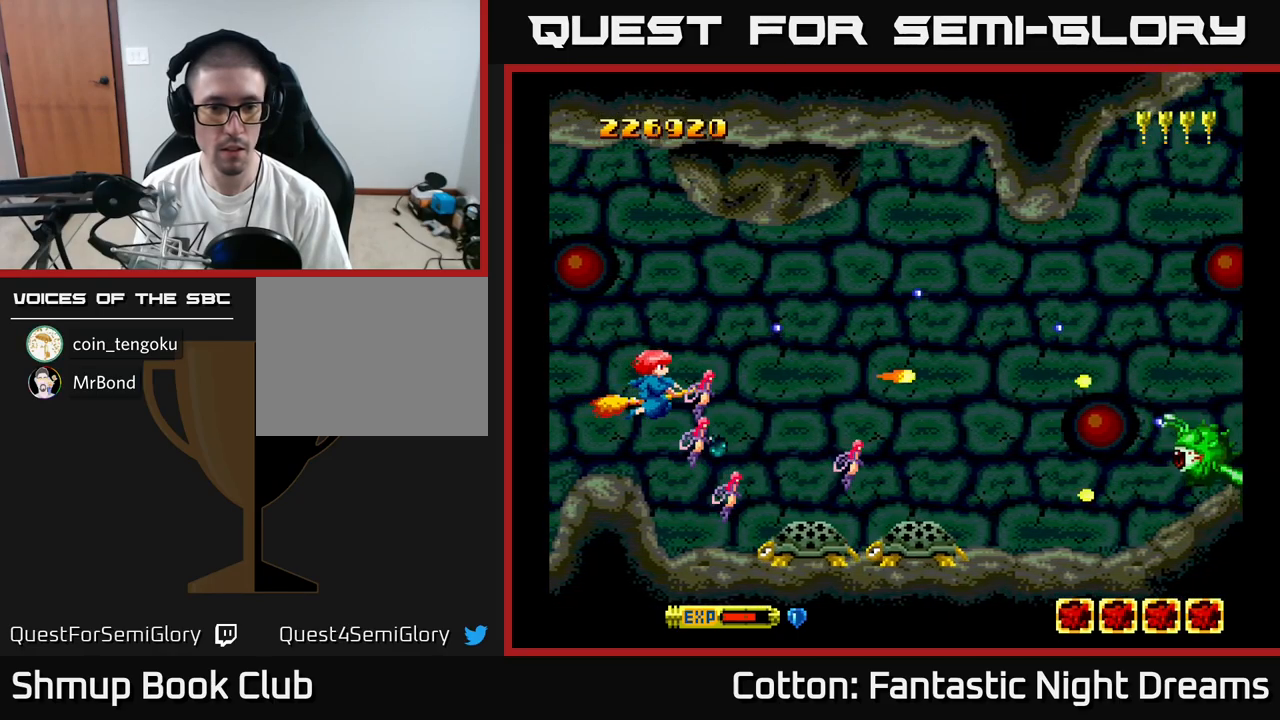
{"buttons": ["B", "Y", "DPAD_LEFT"], "right_stick": "center", "events": [[367, "DPAD_LEFT", "down"]]}
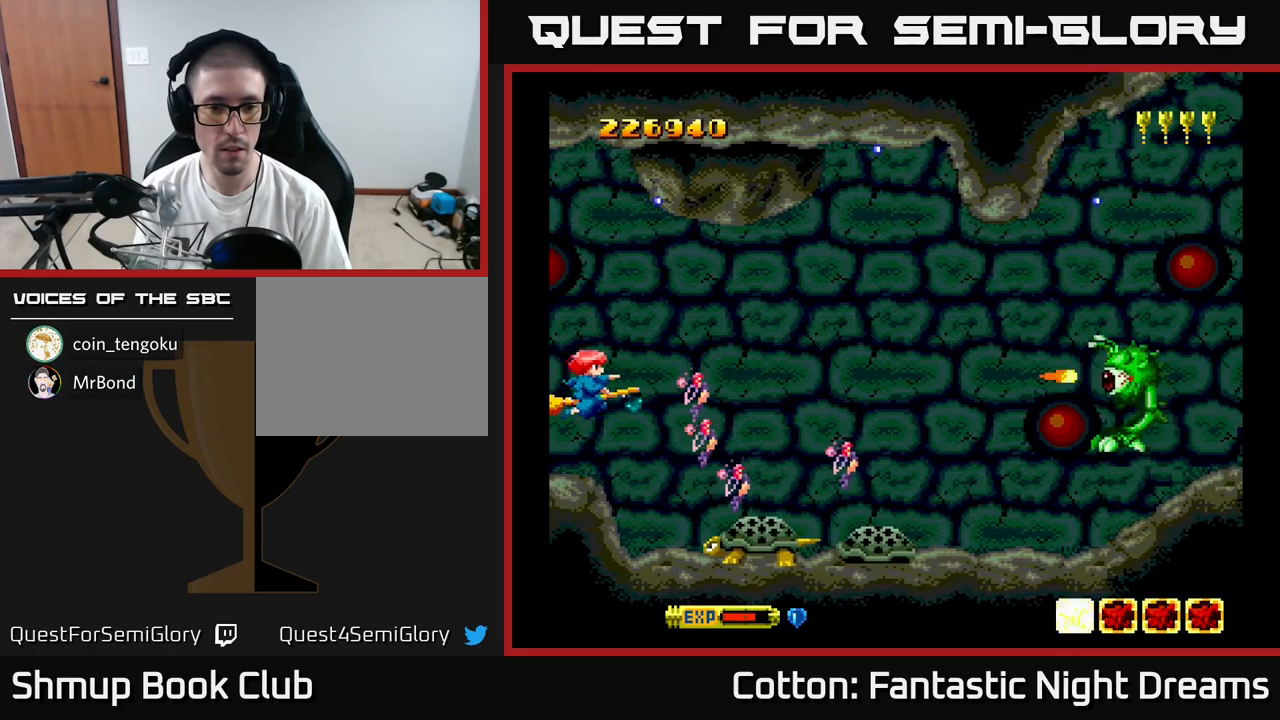
{"buttons": ["B", "Y"], "right_stick": "center", "events": [[17, "DPAD_LEFT", "up"]]}
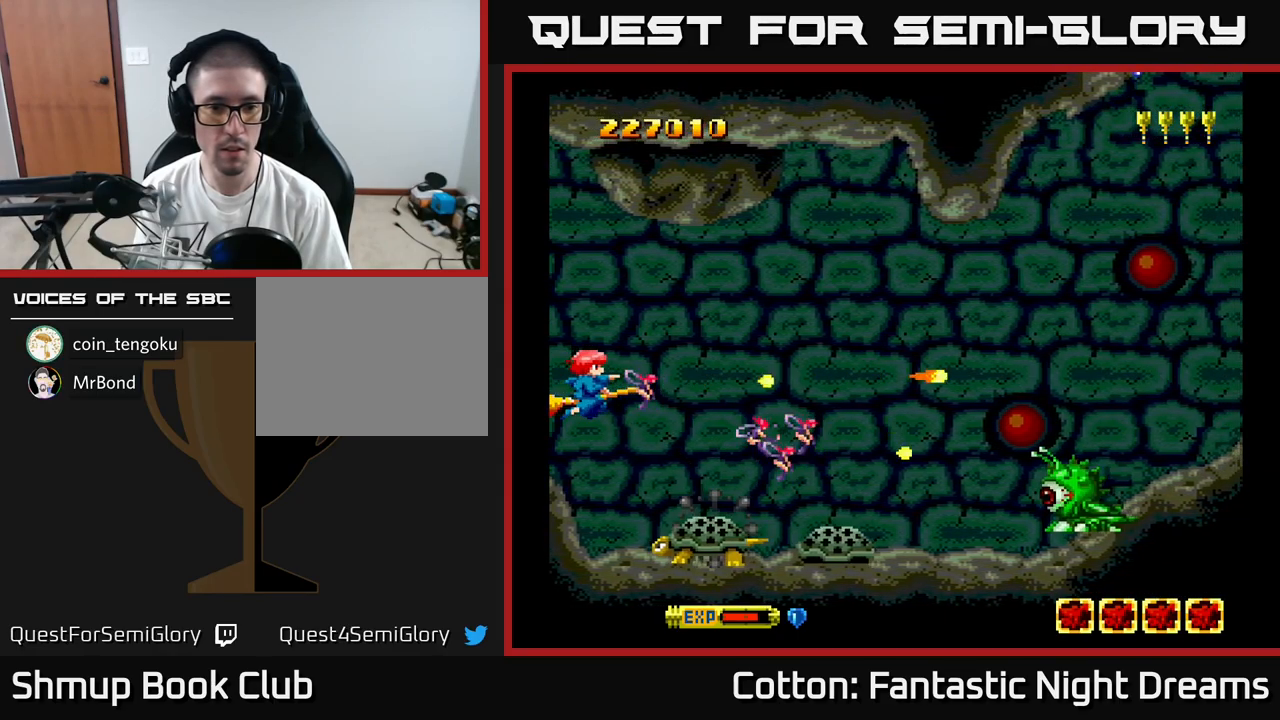
{"buttons": ["B", "Y"], "right_stick": "center", "events": []}
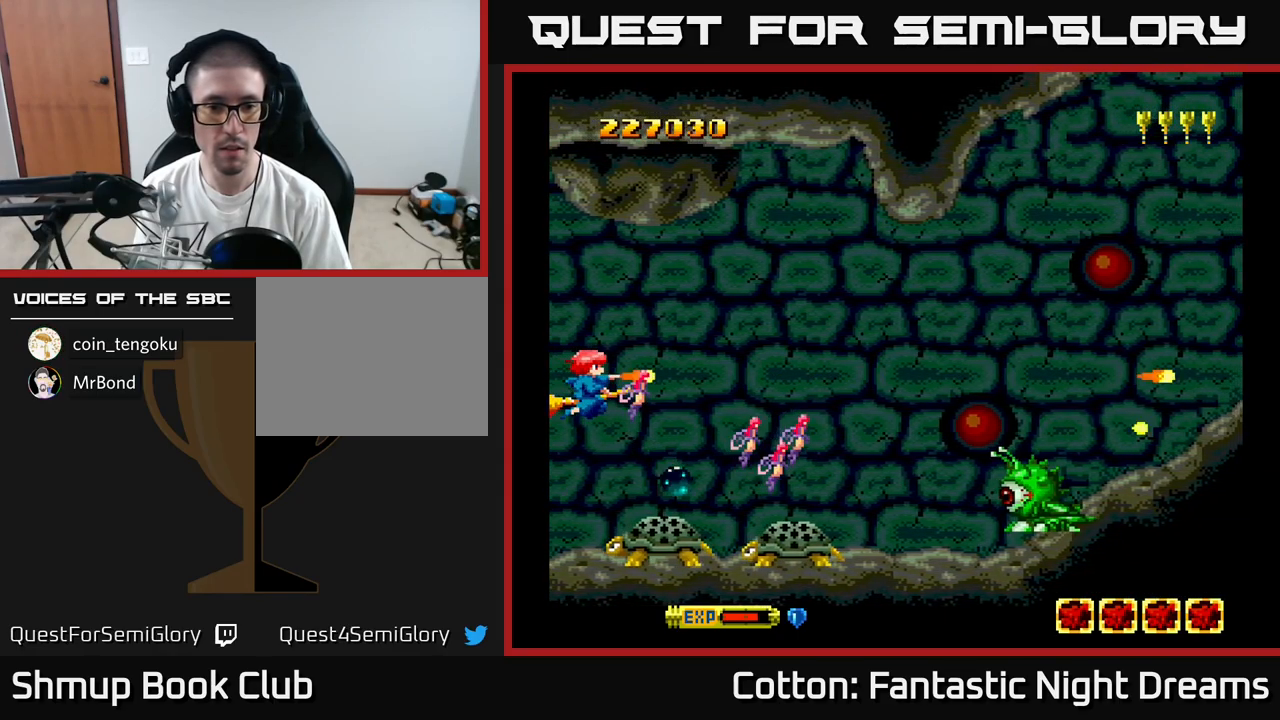
{"buttons": ["B", "Y"], "right_stick": "center", "events": [[217, "DPAD_RIGHT", "down"], [300, "DPAD_UP", "down"], [334, "DPAD_RIGHT", "up"], [417, "DPAD_UP", "up"]]}
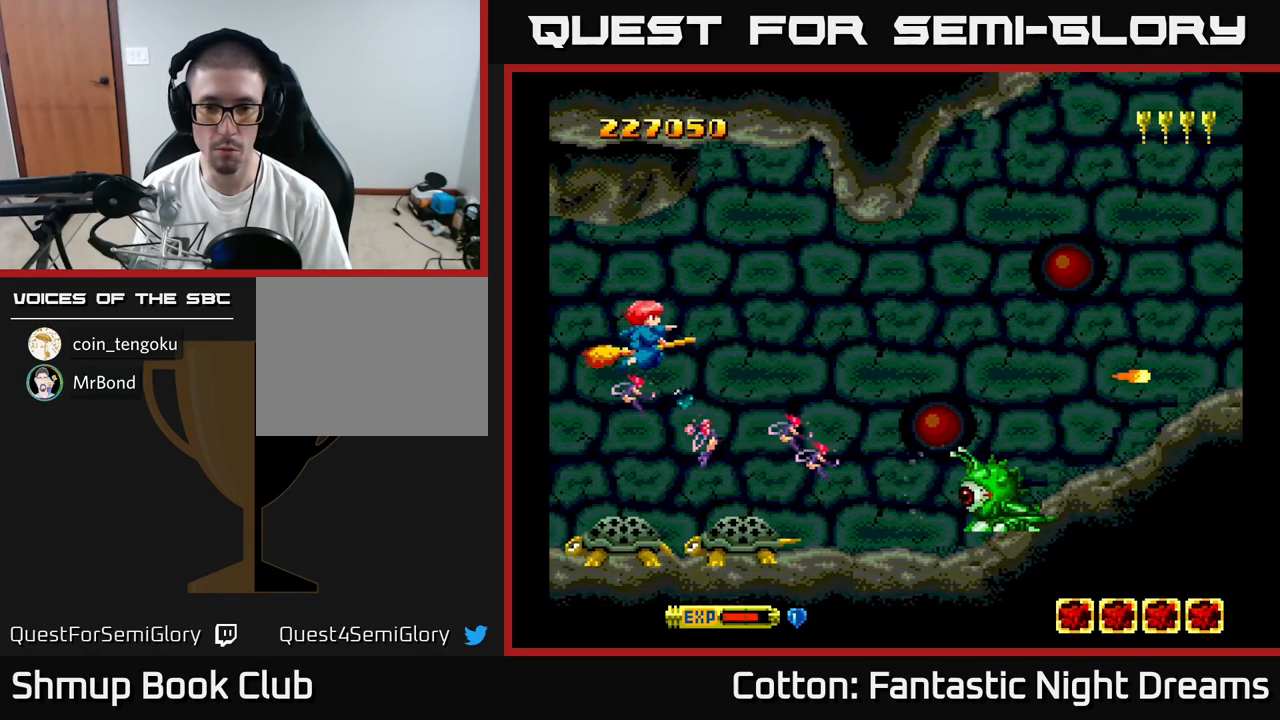
{"buttons": ["B", "Y", "DPAD_UP", "DPAD_RIGHT"], "right_stick": "center", "events": [[184, "DPAD_RIGHT", "down"], [500, "DPAD_UP", "down"]]}
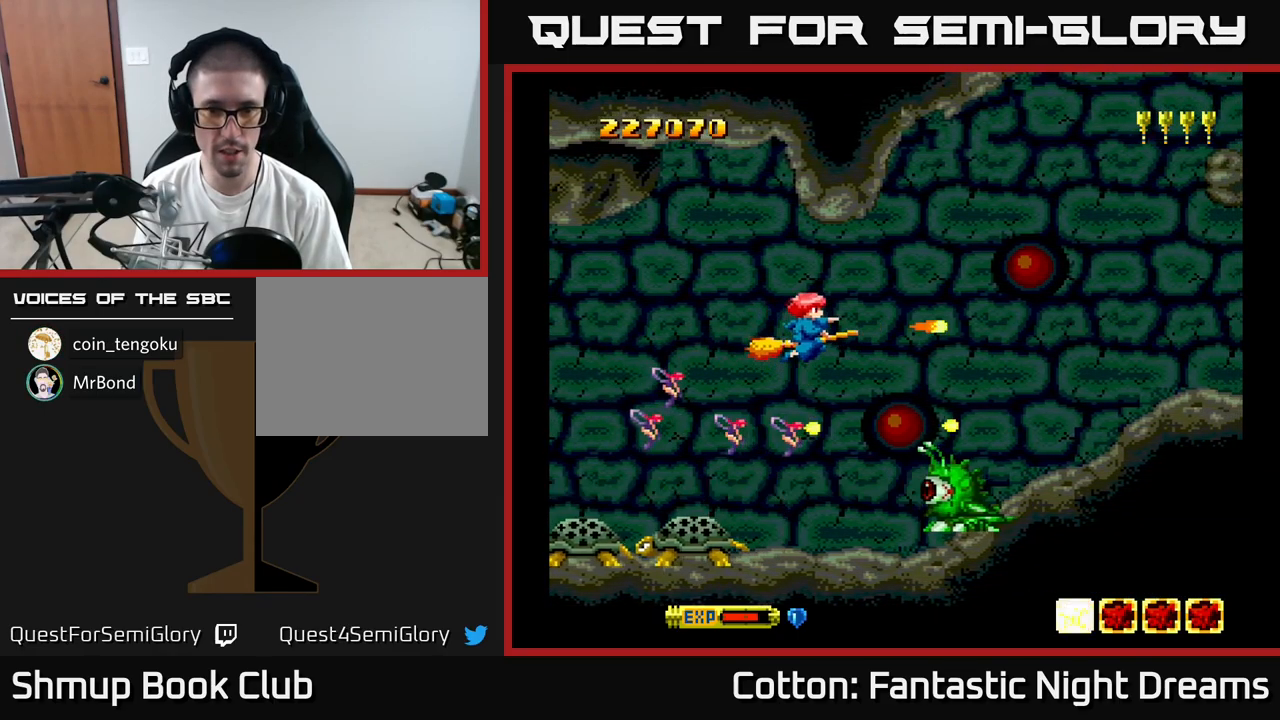
{"buttons": ["B", "Y", "DPAD_LEFT"], "right_stick": "center", "events": [[17, "DPAD_RIGHT", "up"], [67, "DPAD_UP", "up"], [417, "DPAD_DOWN", "down"], [434, "DPAD_LEFT", "down"], [484, "DPAD_DOWN", "up"]]}
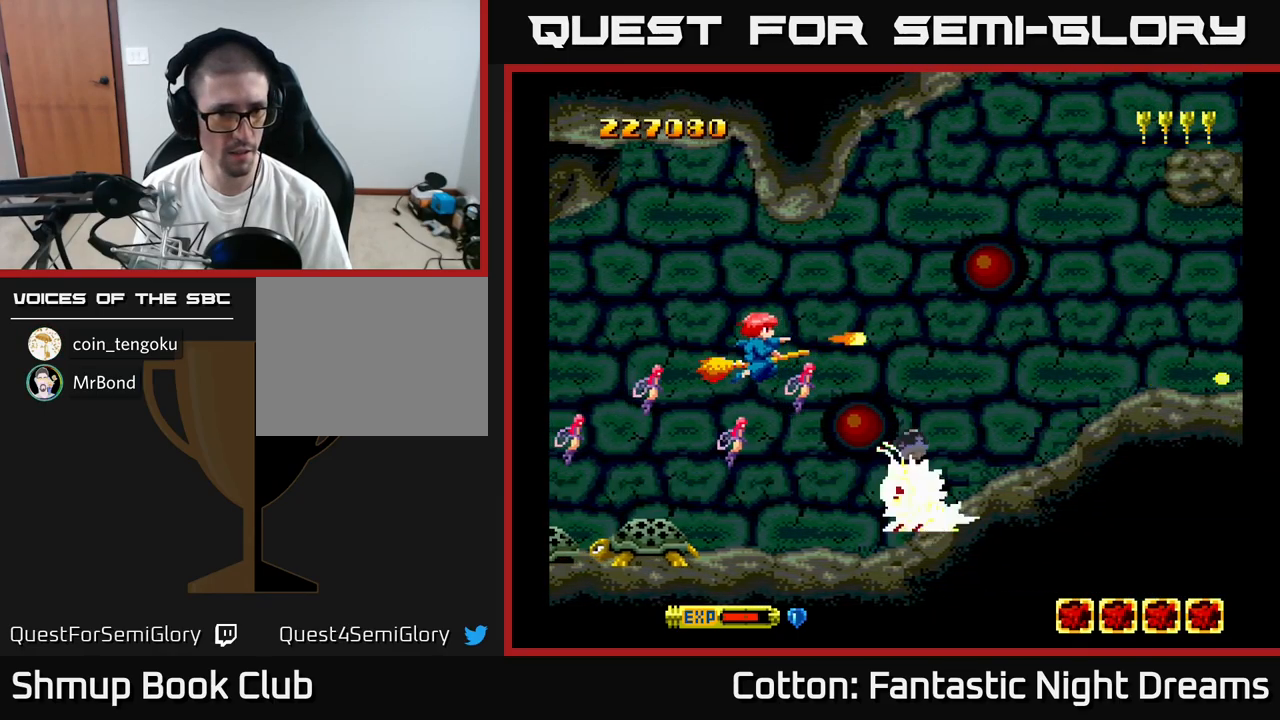
{"buttons": ["B", "Y"], "right_stick": "center", "events": [[17, "DPAD_LEFT", "up"], [317, "DPAD_LEFT", "down"], [417, "DPAD_LEFT", "up"]]}
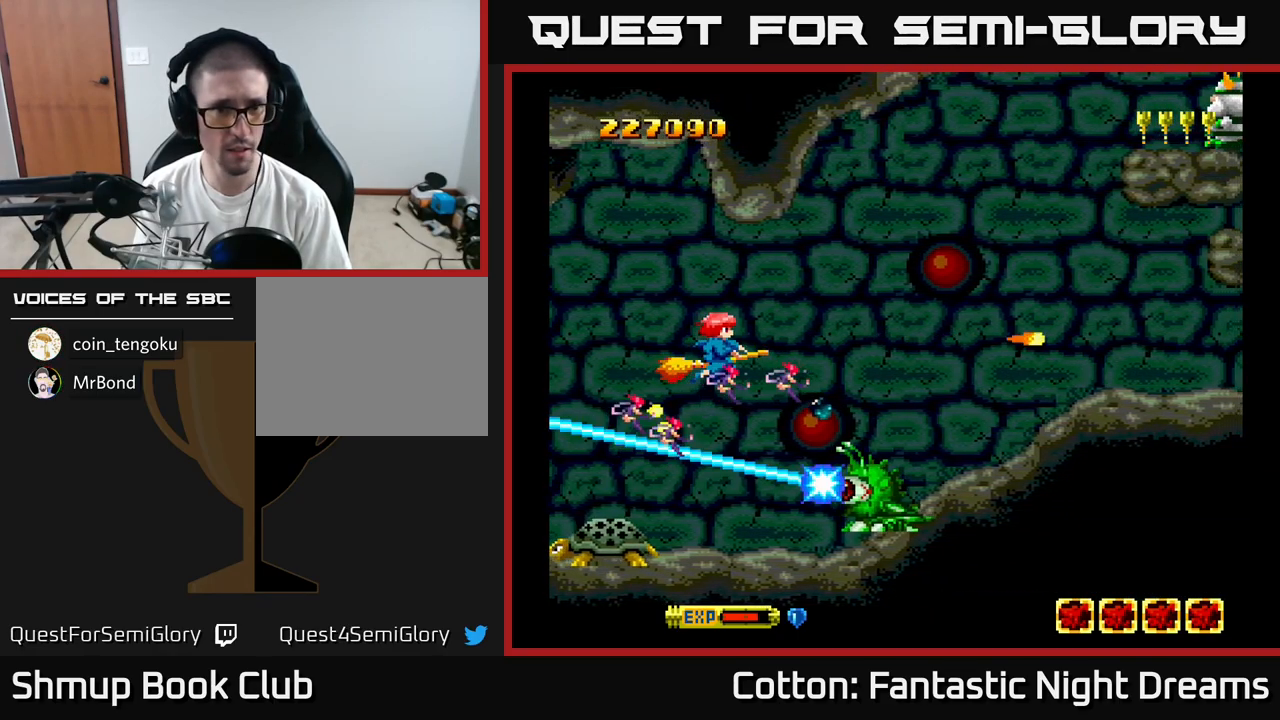
{"buttons": ["B", "Y", "DPAD_UP", "DPAD_RIGHT"], "right_stick": "center", "events": [[300, "DPAD_UP", "down"], [366, "DPAD_UP", "up"], [433, "DPAD_RIGHT", "down"], [466, "DPAD_UP", "down"]]}
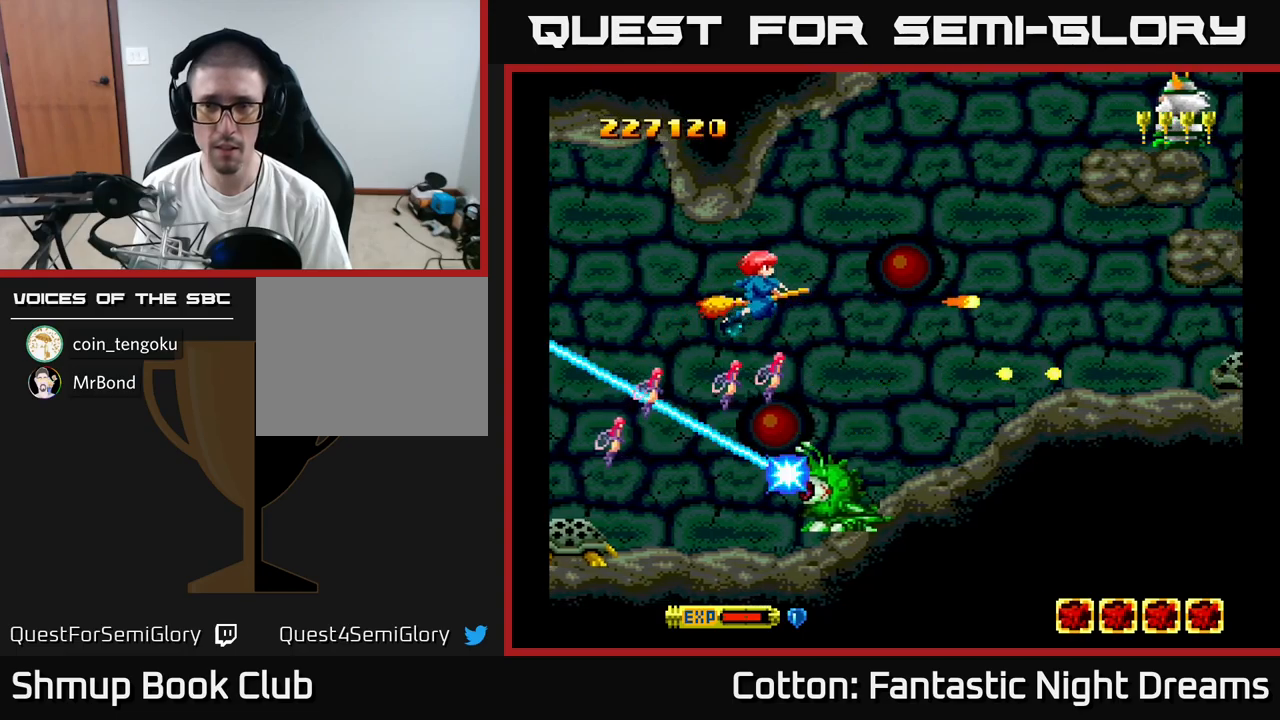
{"buttons": ["B", "Y", "DPAD_UP", "DPAD_RIGHT"], "right_stick": "center", "events": []}
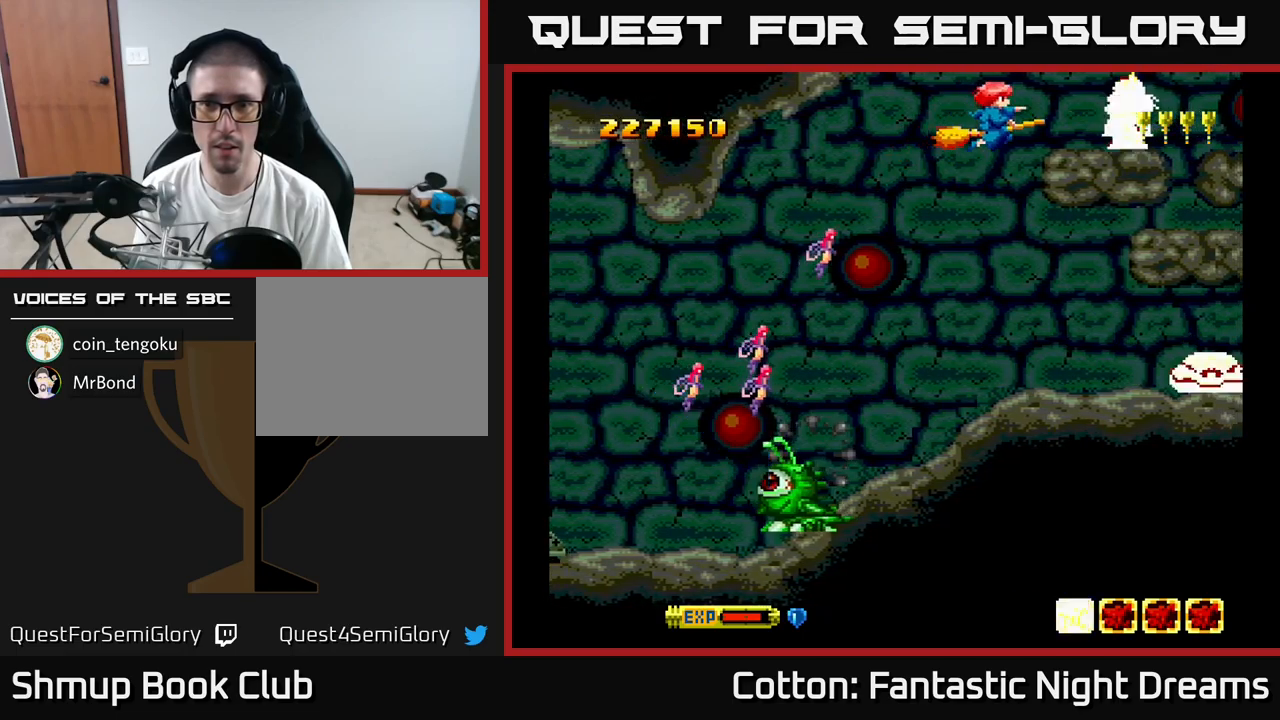
{"buttons": ["B", "Y", "DPAD_DOWN"], "right_stick": "center", "events": [[16, "DPAD_RIGHT", "up"], [50, "DPAD_UP", "up"], [200, "DPAD_LEFT", "down"], [316, "DPAD_DOWN", "down"], [350, "DPAD_LEFT", "up"]]}
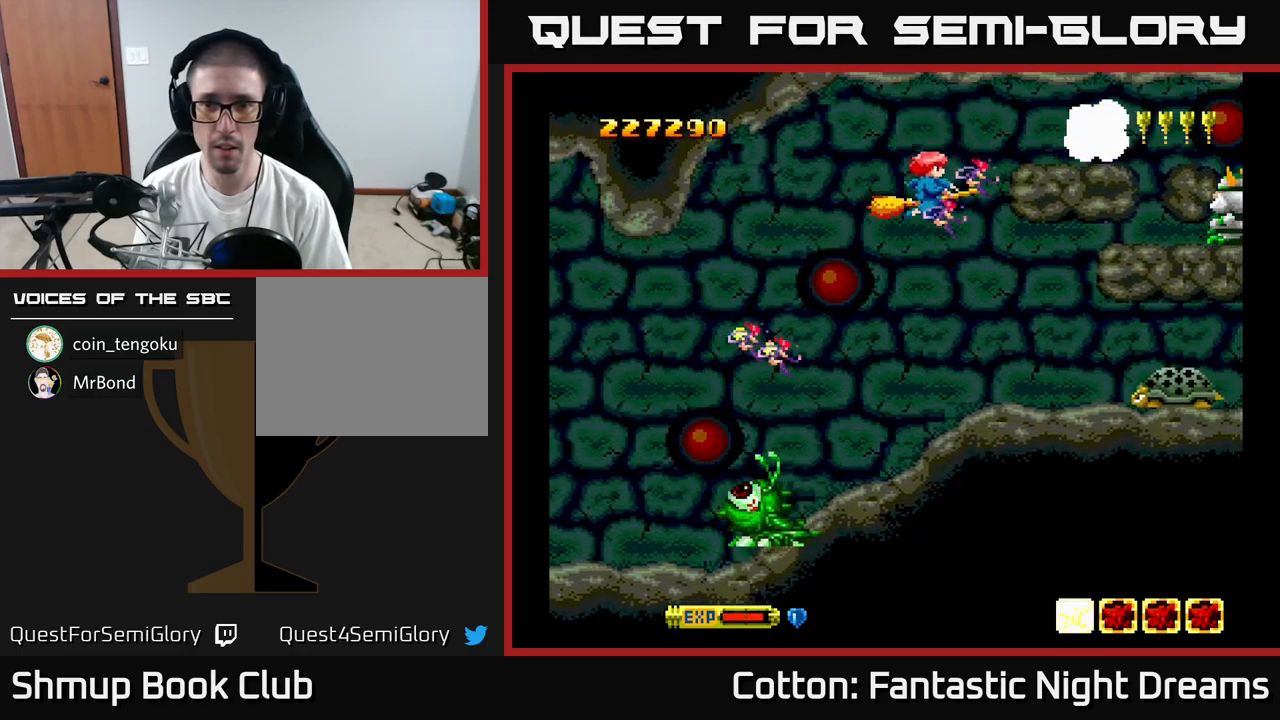
{"buttons": ["B", "Y", "DPAD_DOWN"], "right_stick": "center", "events": []}
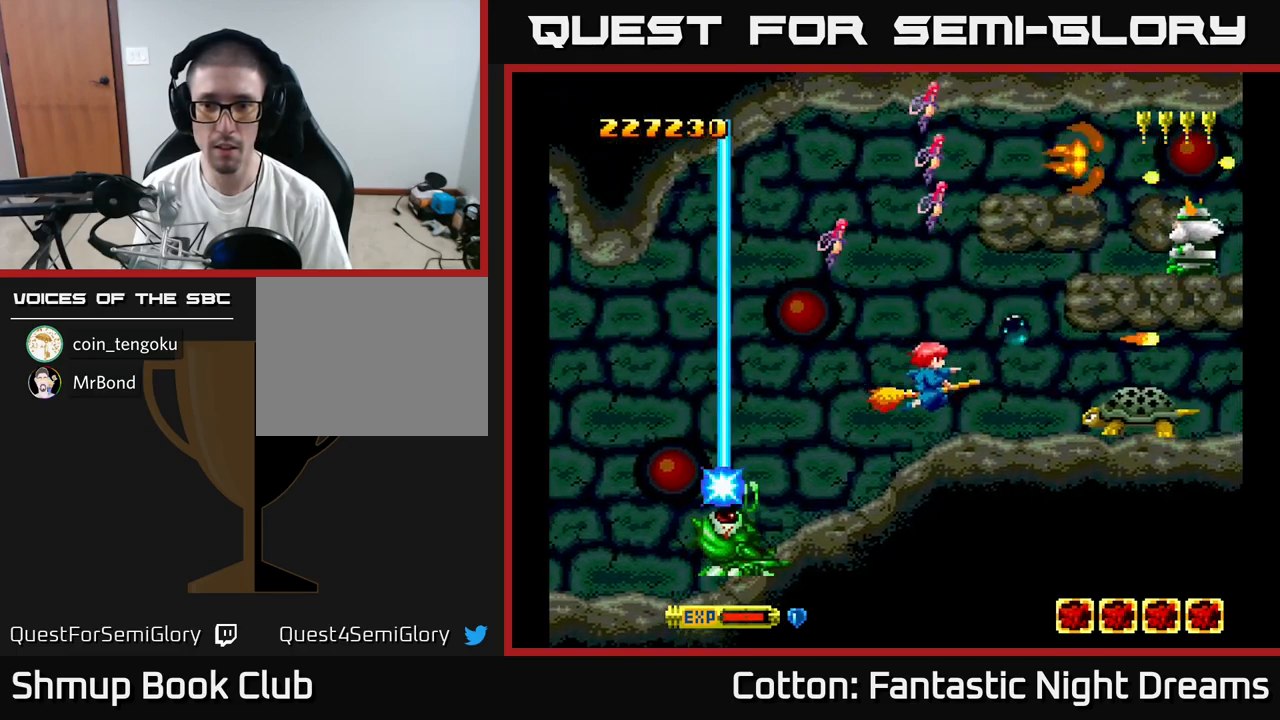
{"buttons": ["B", "Y"], "right_stick": "center", "events": [[116, "DPAD_RIGHT", "down"], [133, "DPAD_DOWN", "up"], [150, "DPAD_RIGHT", "up"]]}
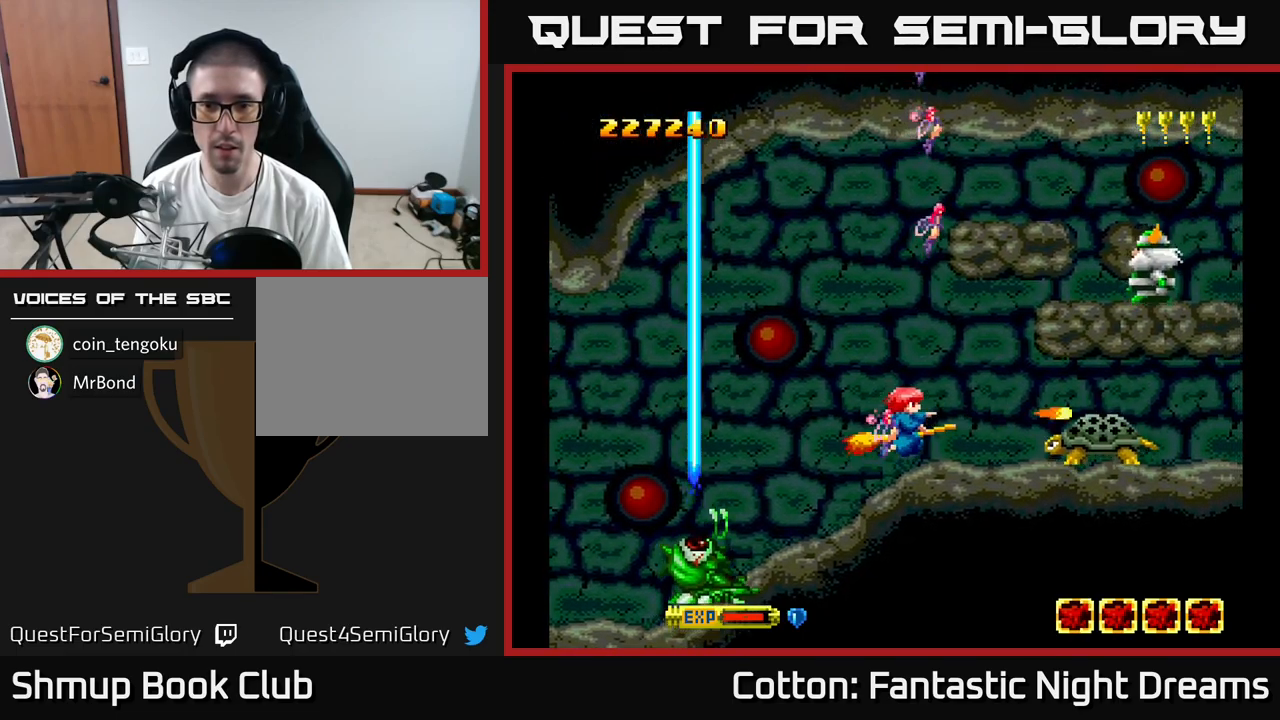
{"buttons": ["B", "Y"], "right_stick": "center", "events": [[100, "DPAD_RIGHT", "down"], [150, "DPAD_DOWN", "down"], [183, "DPAD_RIGHT", "up"], [216, "DPAD_DOWN", "up"], [300, "DPAD_DOWN", "down"], [400, "DPAD_DOWN", "up"]]}
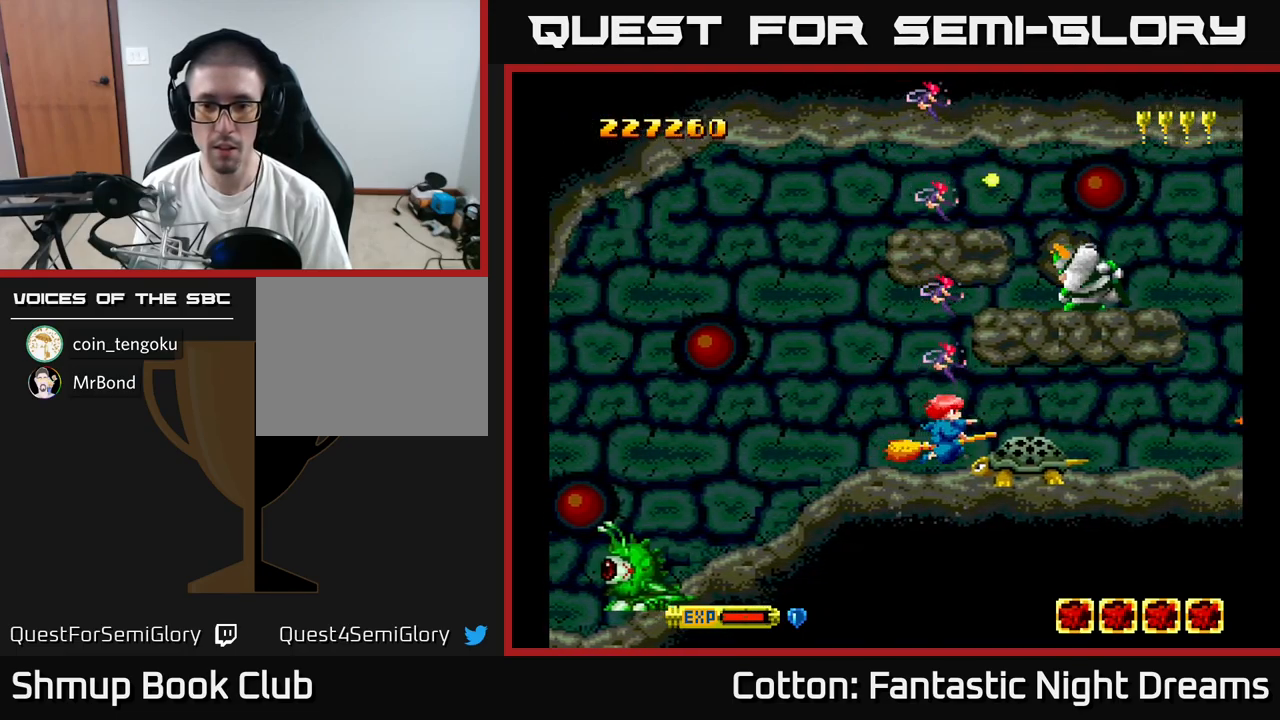
{"buttons": ["B", "Y"], "right_stick": "center", "events": [[100, "DPAD_LEFT", "down"], [233, "DPAD_UP", "down"], [350, "DPAD_LEFT", "up"], [433, "DPAD_UP", "up"]]}
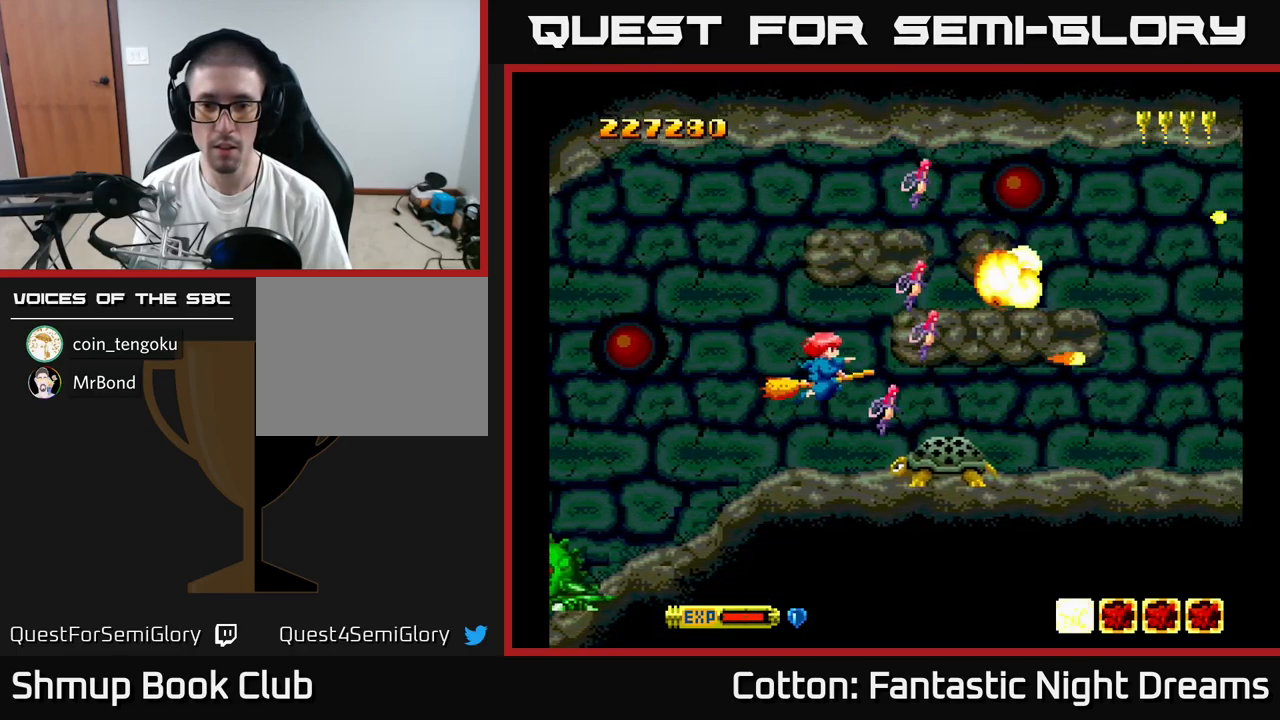
{"buttons": ["B", "Y", "DPAD_DOWN", "DPAD_LEFT"], "right_stick": "center", "events": [[133, "DPAD_LEFT", "down"], [316, "DPAD_LEFT", "up"], [450, "DPAD_DOWN", "down"], [500, "DPAD_LEFT", "down"]]}
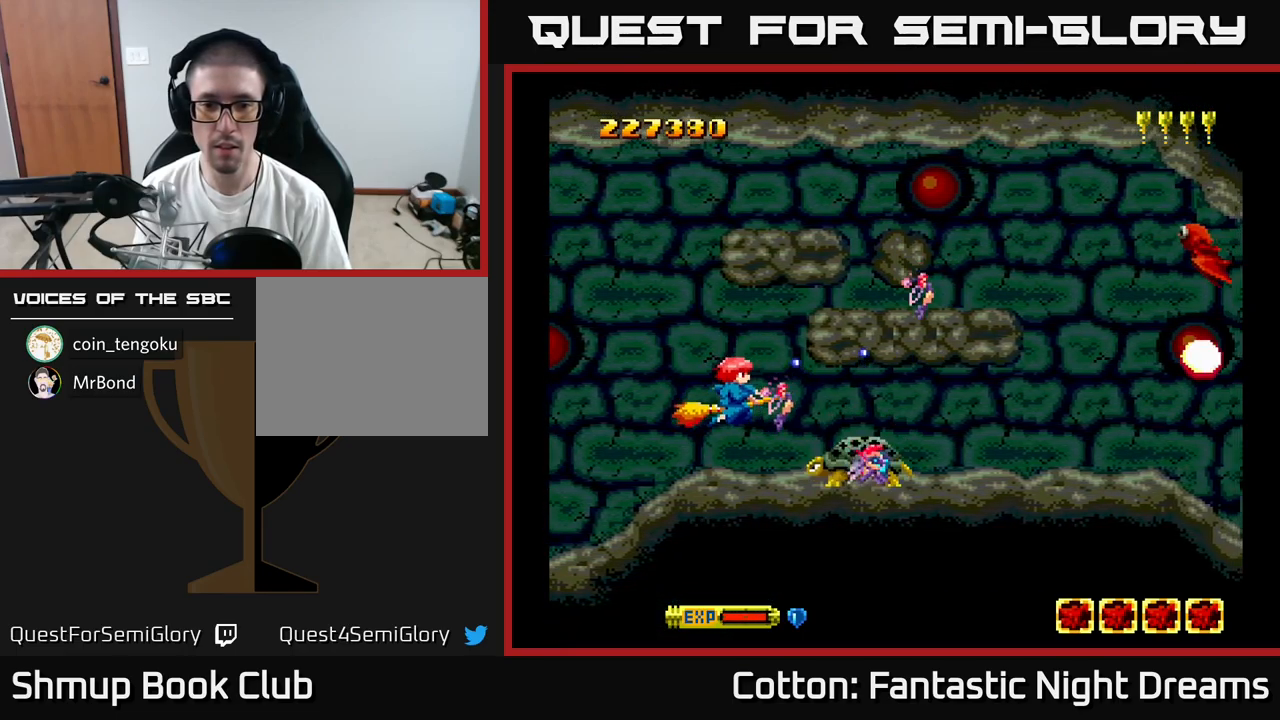
{"buttons": ["B", "Y"], "right_stick": "center", "events": [[33, "DPAD_DOWN", "up"], [433, "DPAD_LEFT", "up"]]}
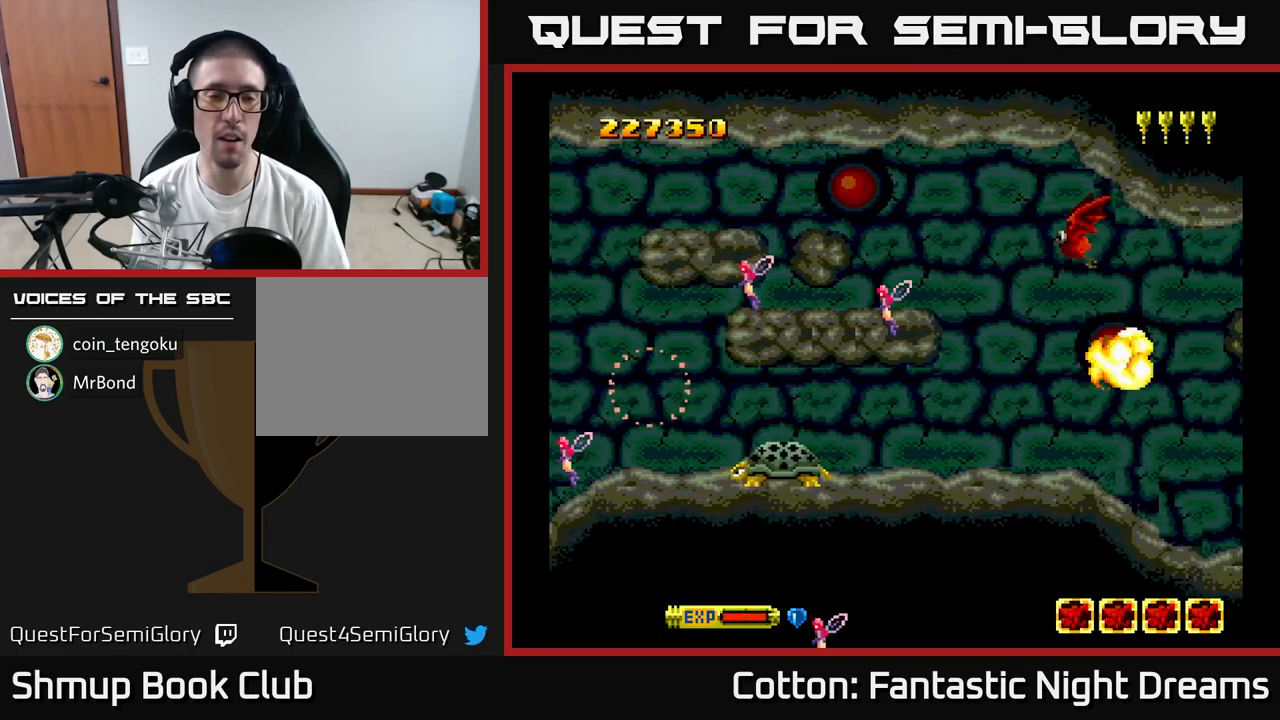
{"buttons": ["Y"], "right_stick": "center", "events": [[233, "Y", "up"], [250, "B", "up"], [416, "Y", "down"]]}
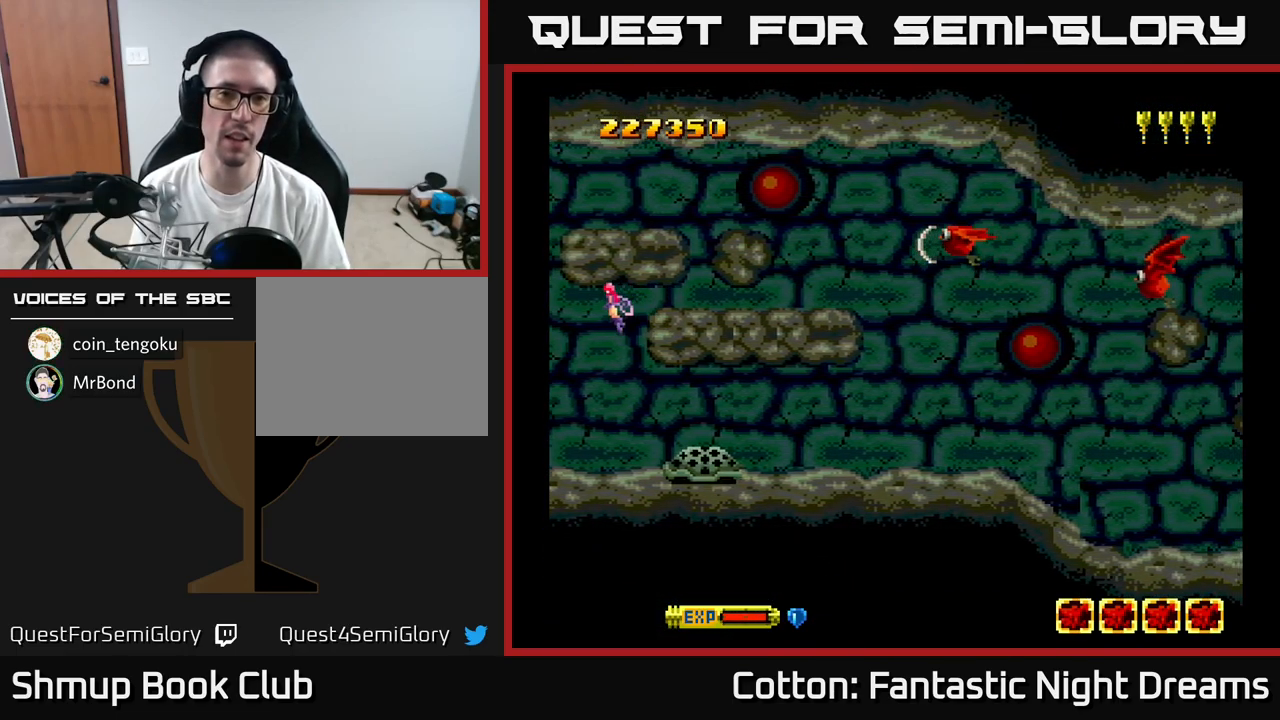
{"buttons": [], "right_stick": "center", "events": [[166, "Y", "up"]]}
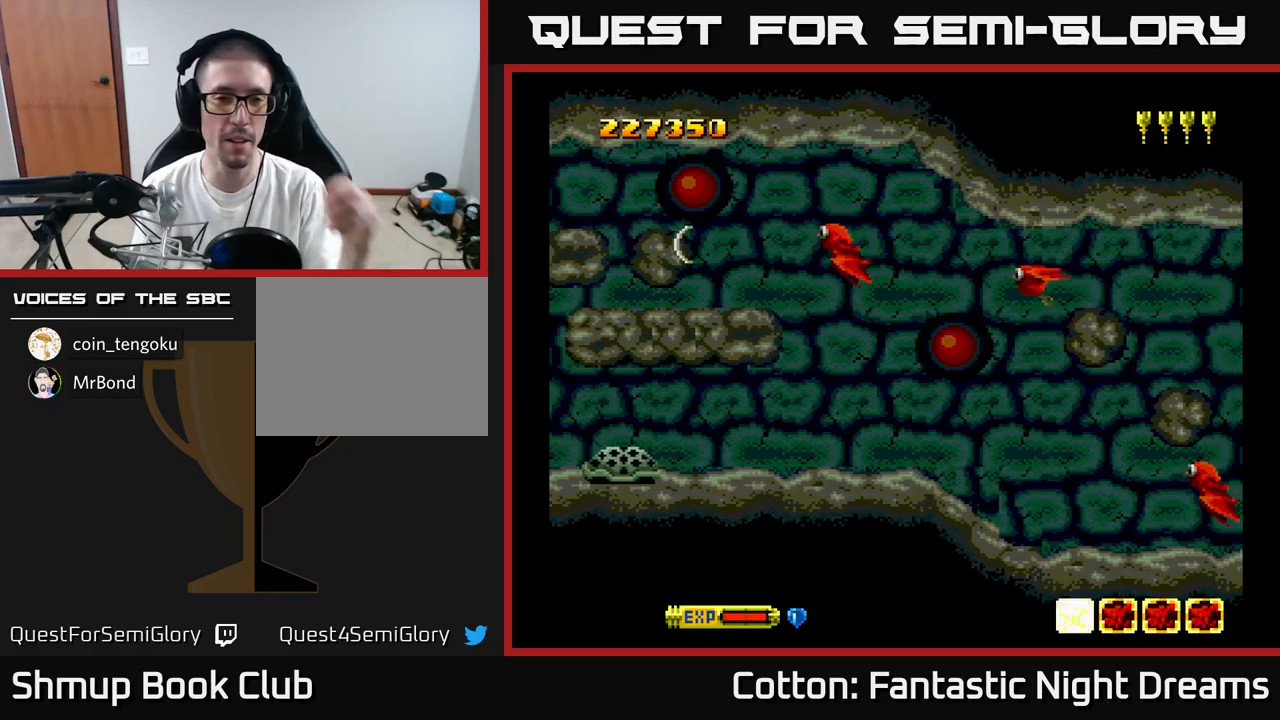
{"buttons": [], "right_stick": "center", "events": []}
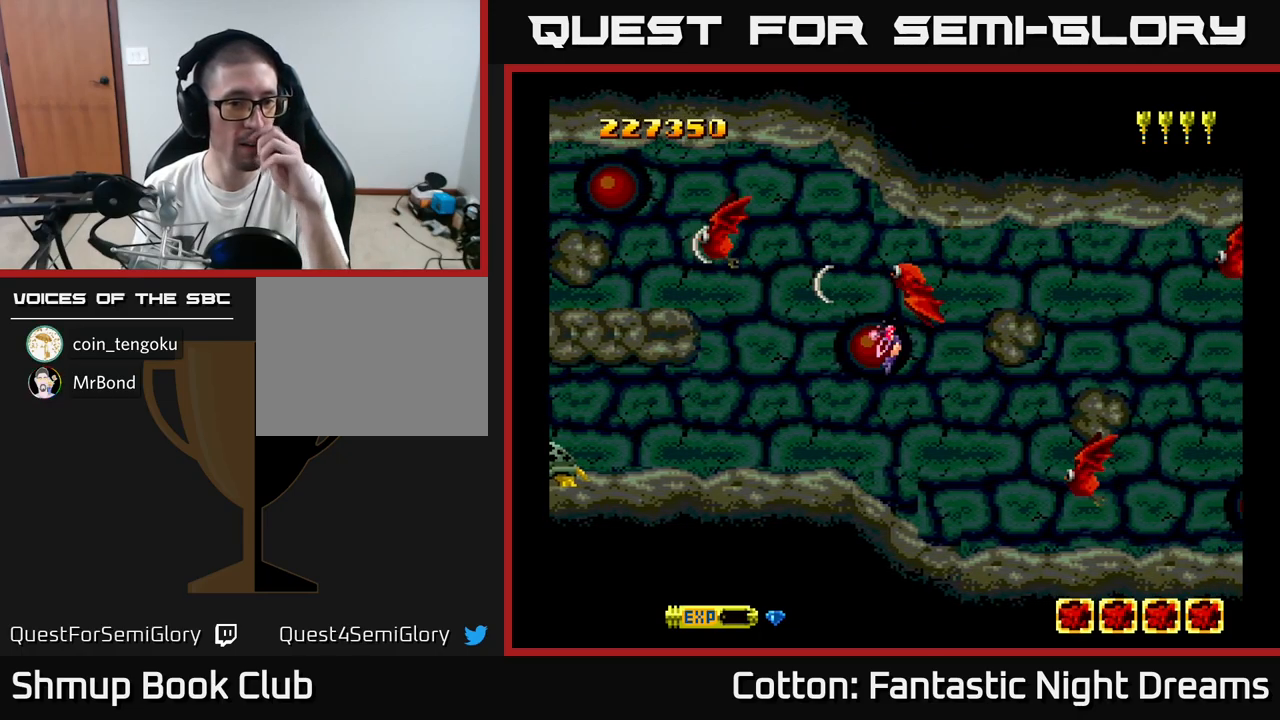
{"buttons": ["B", "Y"], "right_stick": "center", "events": [[267, "Y", "down"], [333, "B", "down"]]}
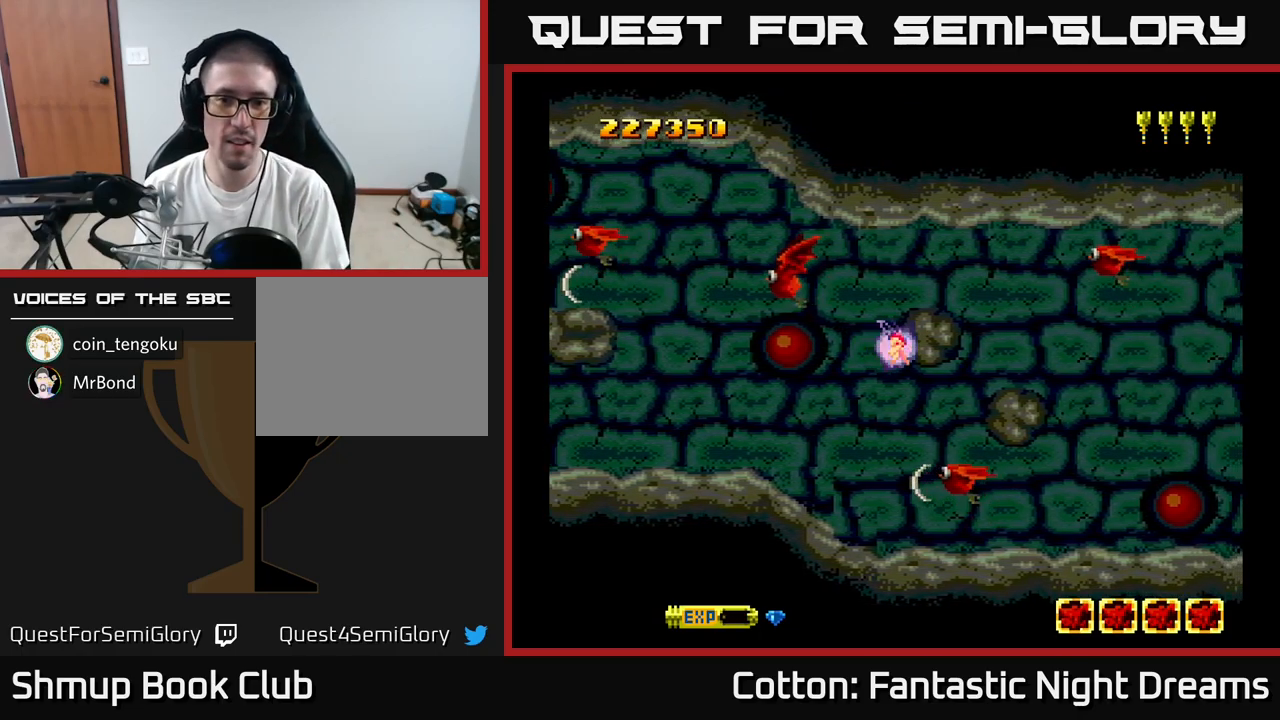
{"buttons": [], "right_stick": "center", "events": [[500, "B", "up"], [500, "Y", "up"]]}
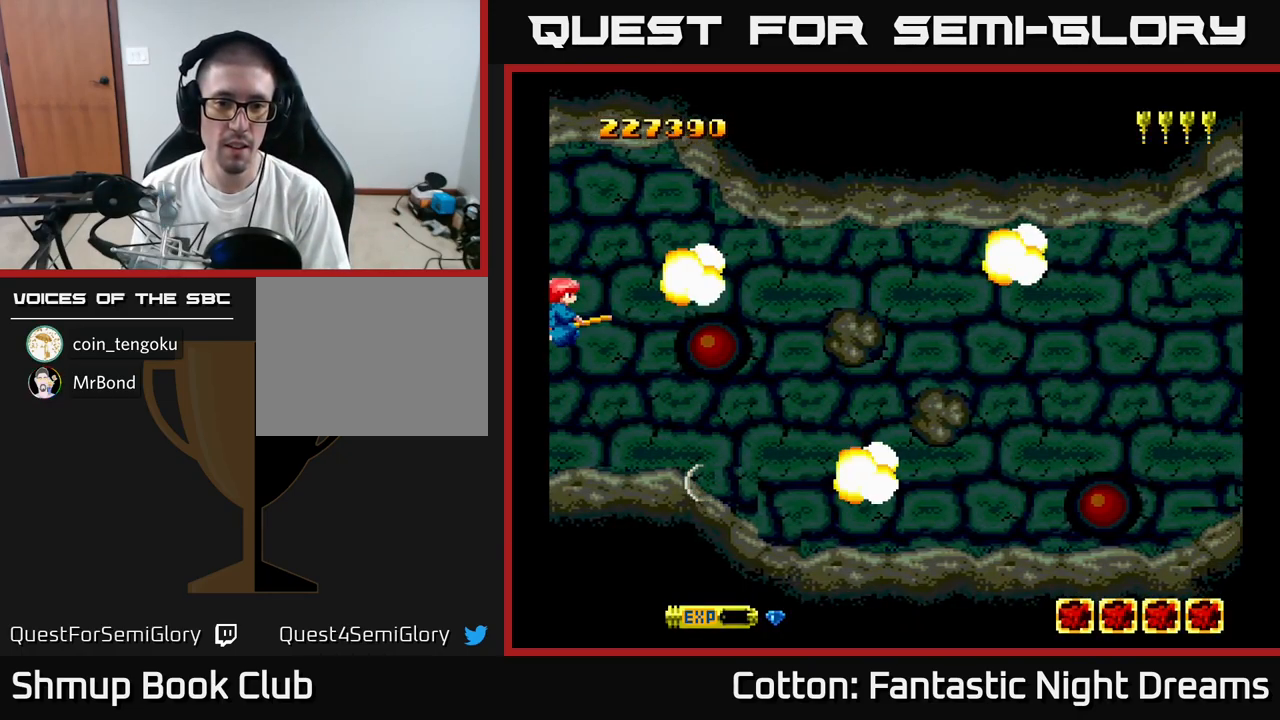
{"buttons": ["Y", "DPAD_RIGHT"], "right_stick": "center", "events": [[83, "DPAD_LEFT", "down"], [217, "DPAD_LEFT", "up"], [467, "Y", "down"], [483, "DPAD_RIGHT", "down"]]}
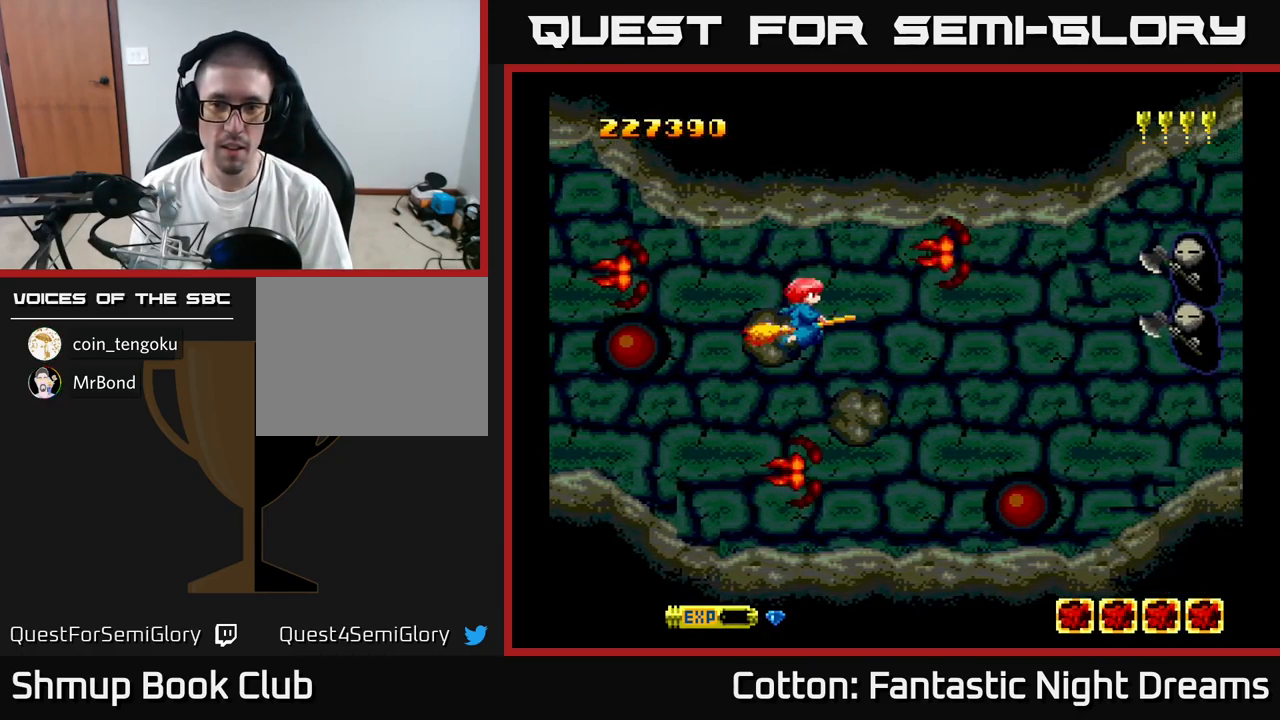
{"buttons": ["B", "Y", "DPAD_UP", "DPAD_RIGHT"], "right_stick": "center", "events": [[83, "B", "down"], [483, "DPAD_UP", "down"]]}
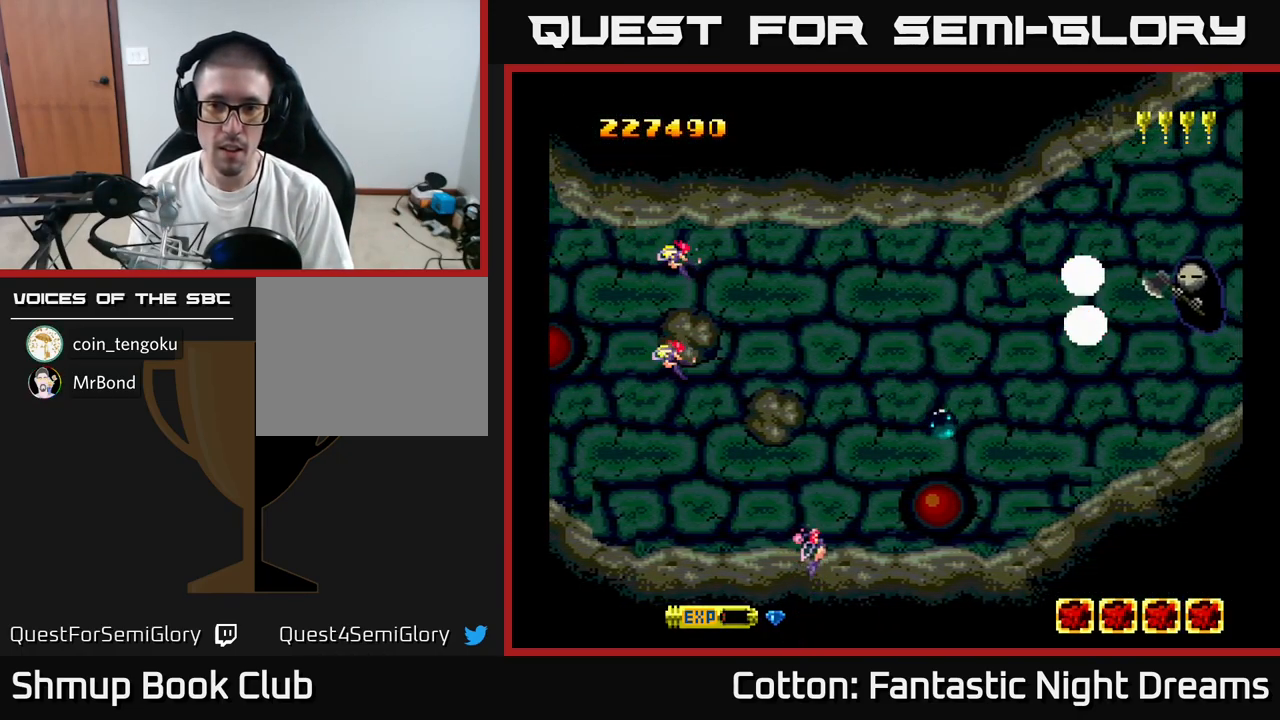
{"buttons": ["B", "Y", "DPAD_LEFT"], "right_stick": "center"}
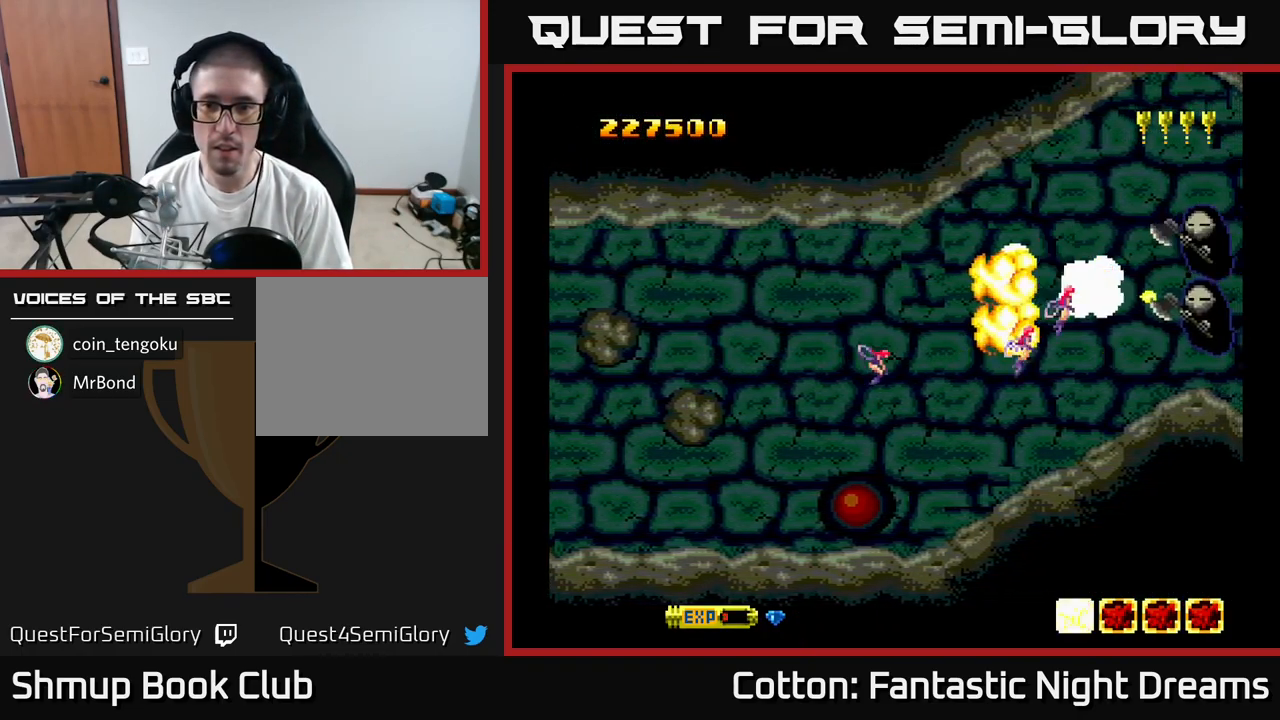
{"buttons": ["B", "Y"], "right_stick": "center", "events": [[100, "DPAD_LEFT", "up"], [133, "DPAD_RIGHT", "down"], [167, "DPAD_RIGHT", "up"], [200, "DPAD_LEFT", "down"], [283, "DPAD_DOWN", "down"], [317, "DPAD_LEFT", "up"], [350, "DPAD_DOWN", "up"]]}